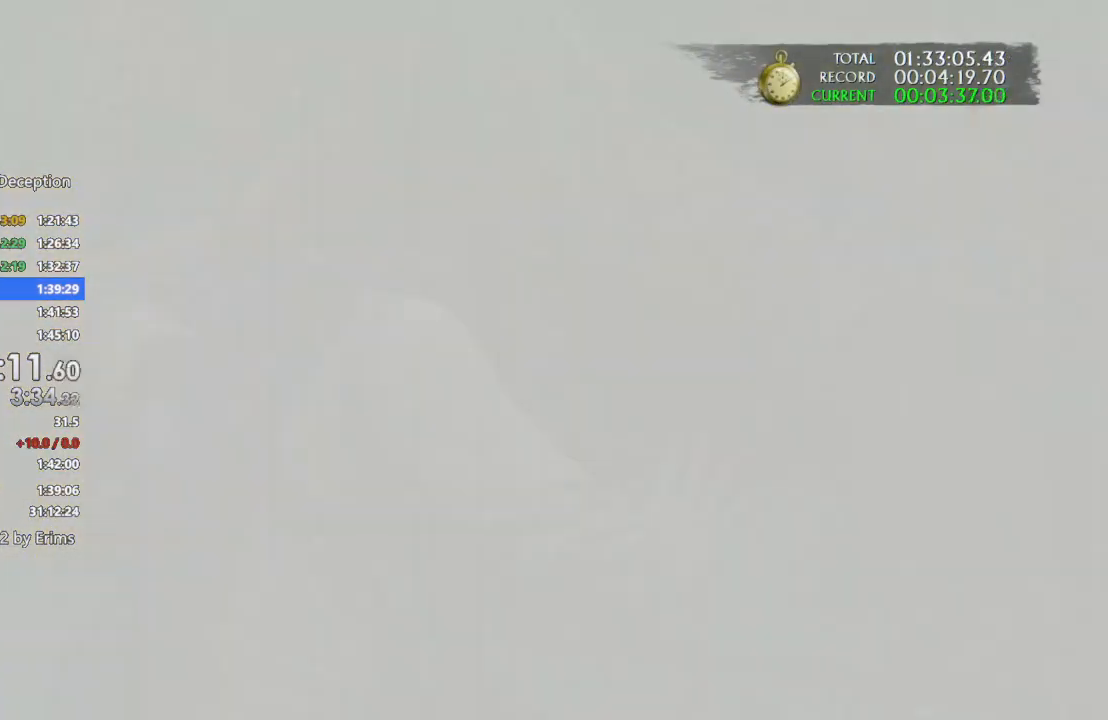
Gameplay with a controller (PlayStation layout); each line is a JSON object with the inputs held at the frame after it. "events" lists button and stick changes between this image and that frame as [ms after this image, input, new state], when the widget could be followed in between. Not read: L3 R3.
{"buttons": [], "left_stick": "up", "right_stick": "center", "events": [[67, "R2", "up"], [300, "CIRCLE", "up"]]}
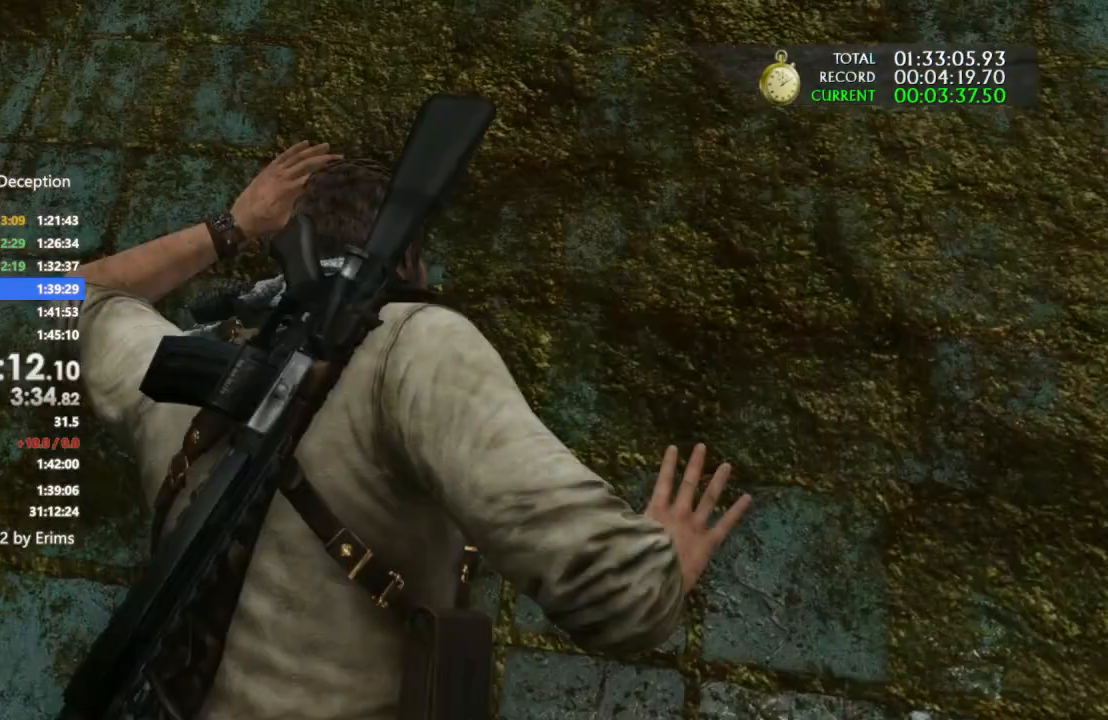
{"buttons": [], "left_stick": "up", "right_stick": "center", "events": []}
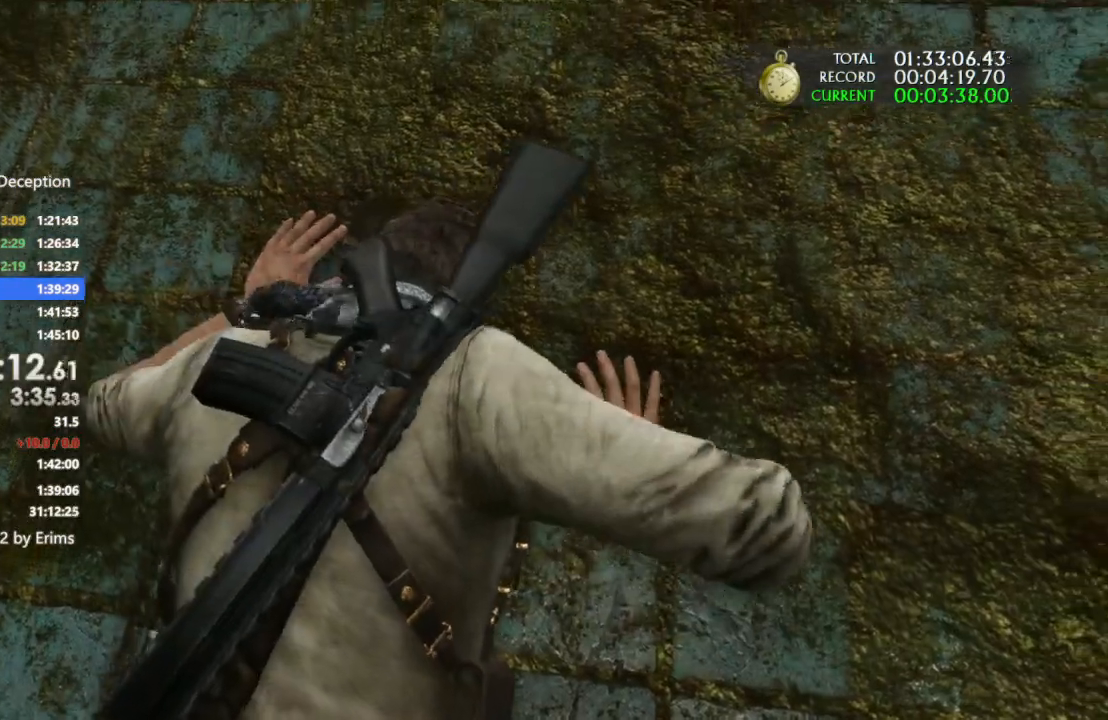
{"buttons": [], "left_stick": "up", "right_stick": "center"}
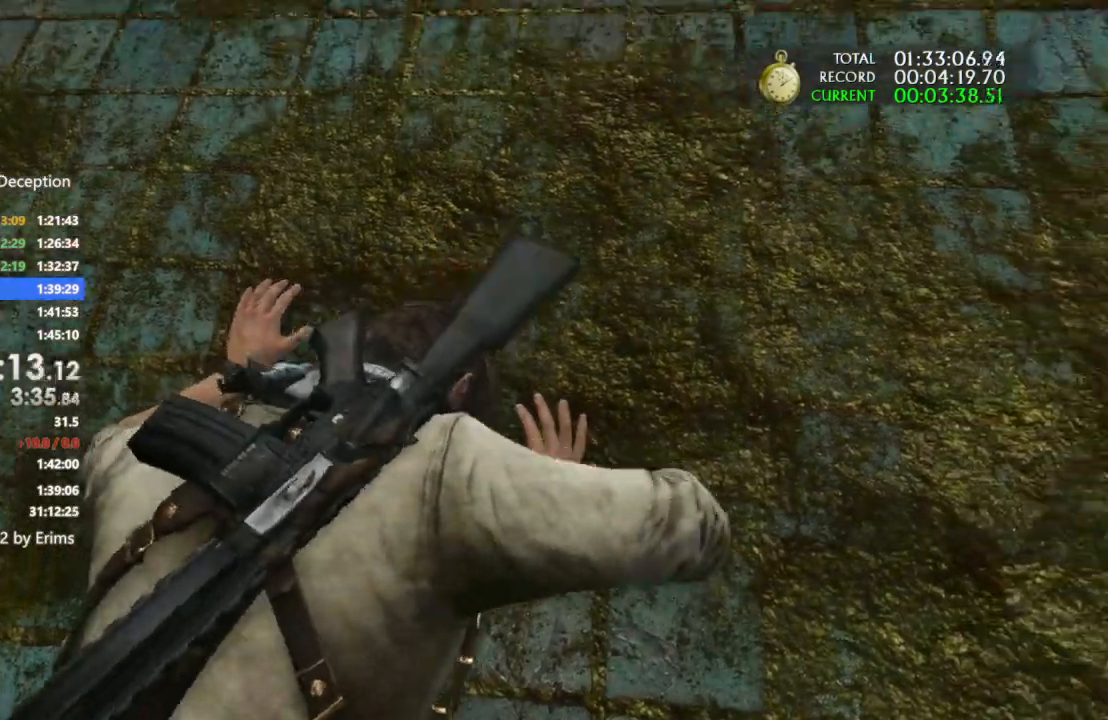
{"buttons": [], "left_stick": "up", "right_stick": "center", "events": []}
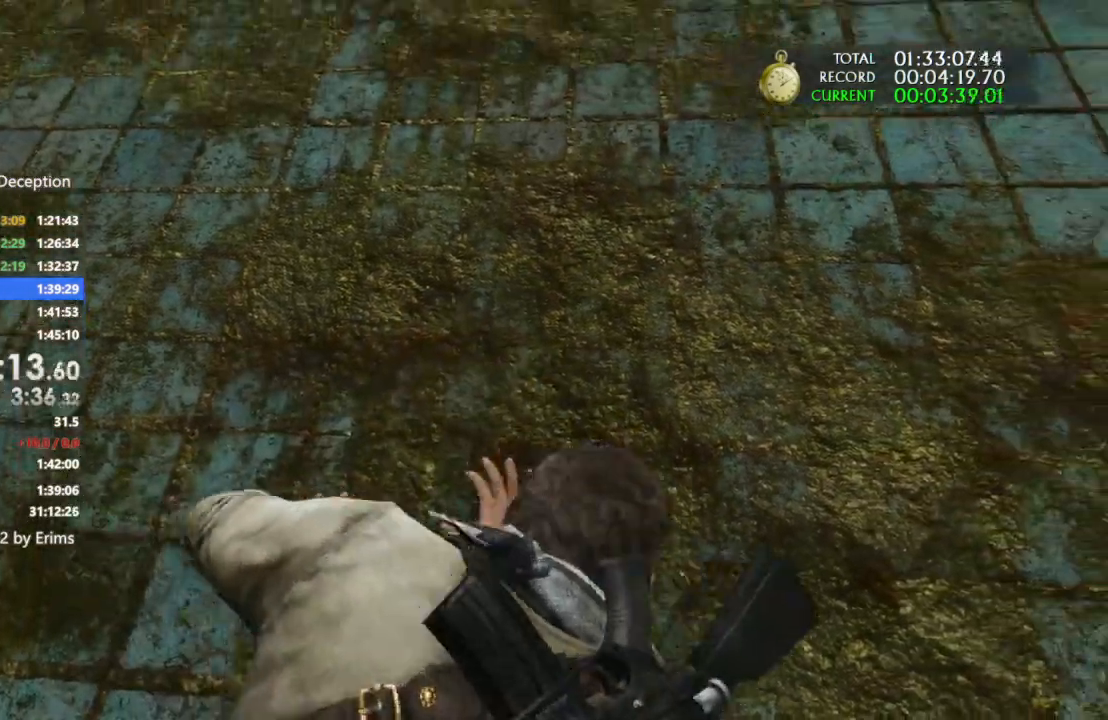
{"buttons": [], "left_stick": "up", "right_stick": "center", "events": []}
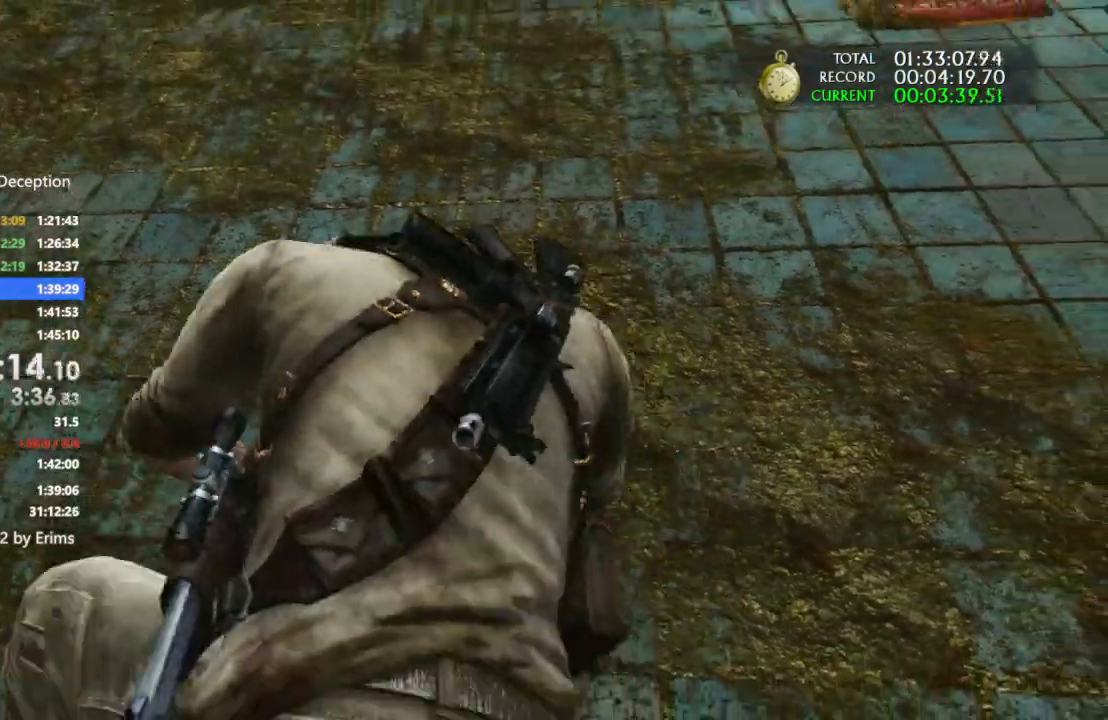
{"buttons": [], "left_stick": "up", "right_stick": "center", "events": []}
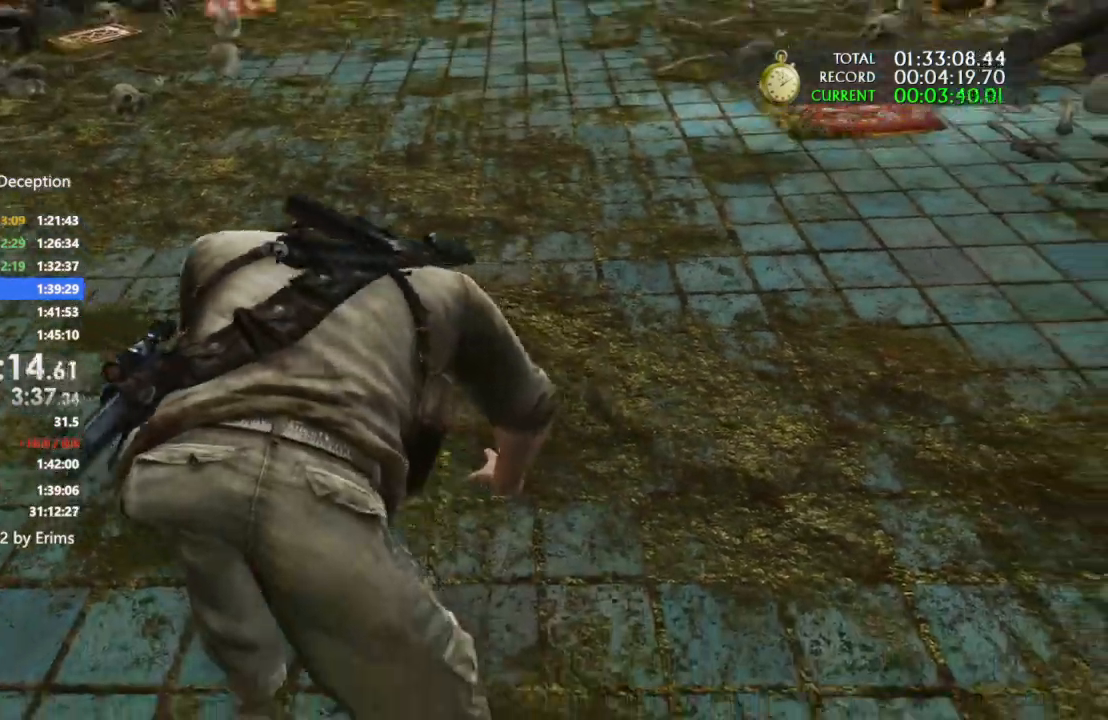
{"buttons": [], "left_stick": "up", "right_stick": "center", "events": []}
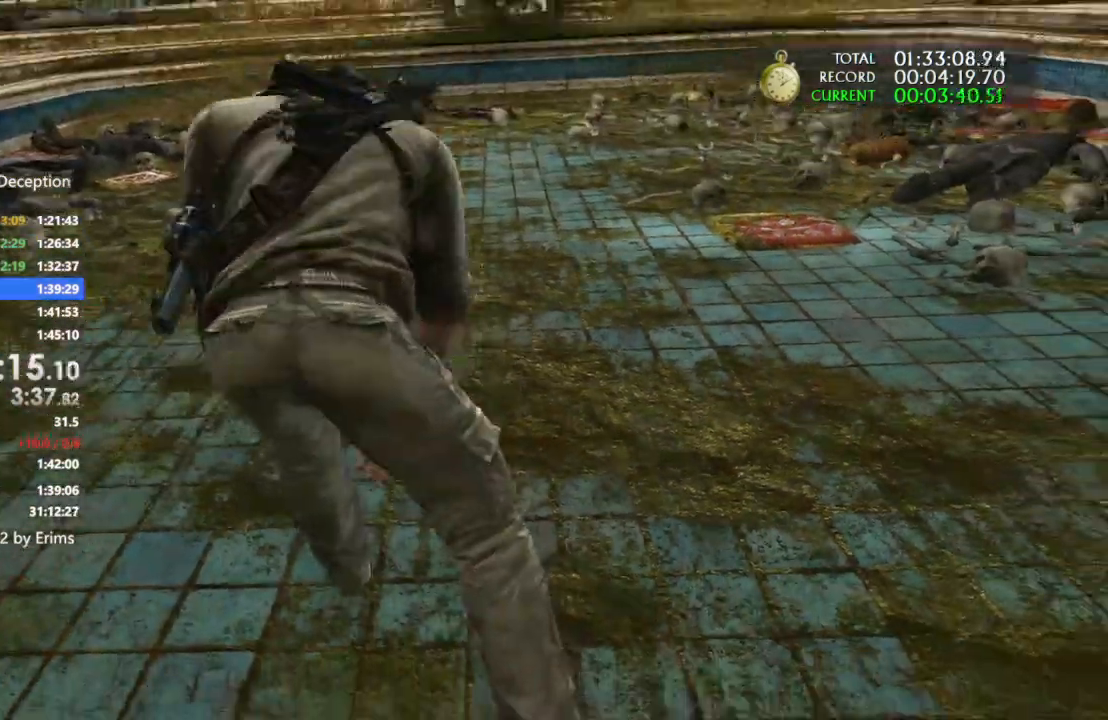
{"buttons": [], "left_stick": "up", "right_stick": "center", "events": []}